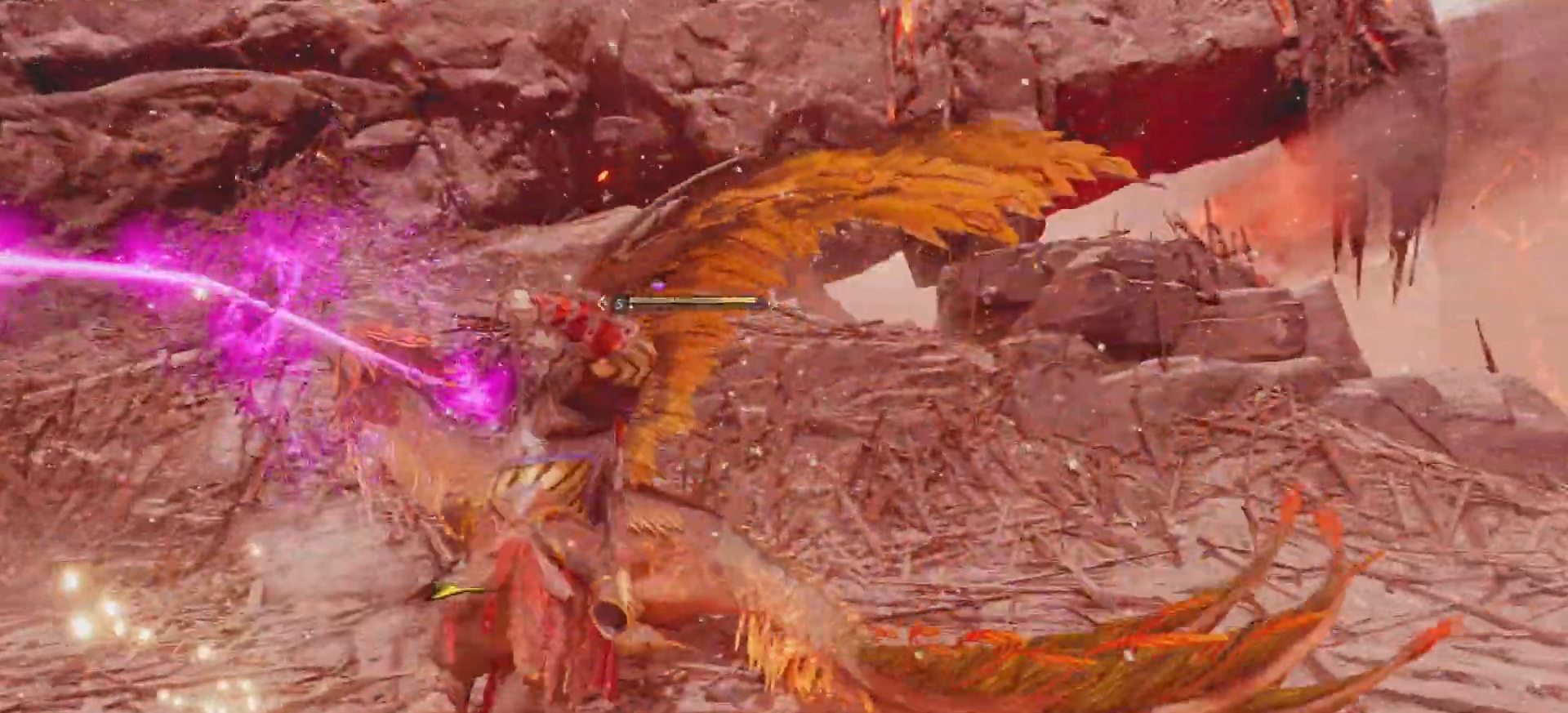
Gameplay with a controller (PlayStation layout); each line is a JSON object with the inputs held at the frame after it. "button_events" lists button changes between this image and that frame as [ms after this image, input, new state], when the widget could be followed in between (sticks are given only as held states). Not read: CIRCLE L2 L3 R3 SQUARE TRIANGLE.
{"buttons": [], "left_stick": "center", "right_stick": "center", "button_events": [[66, "R1", "up"], [150, "R1", "down"], [233, "R1", "up"], [333, "R1", "down"], [433, "R1", "up"]]}
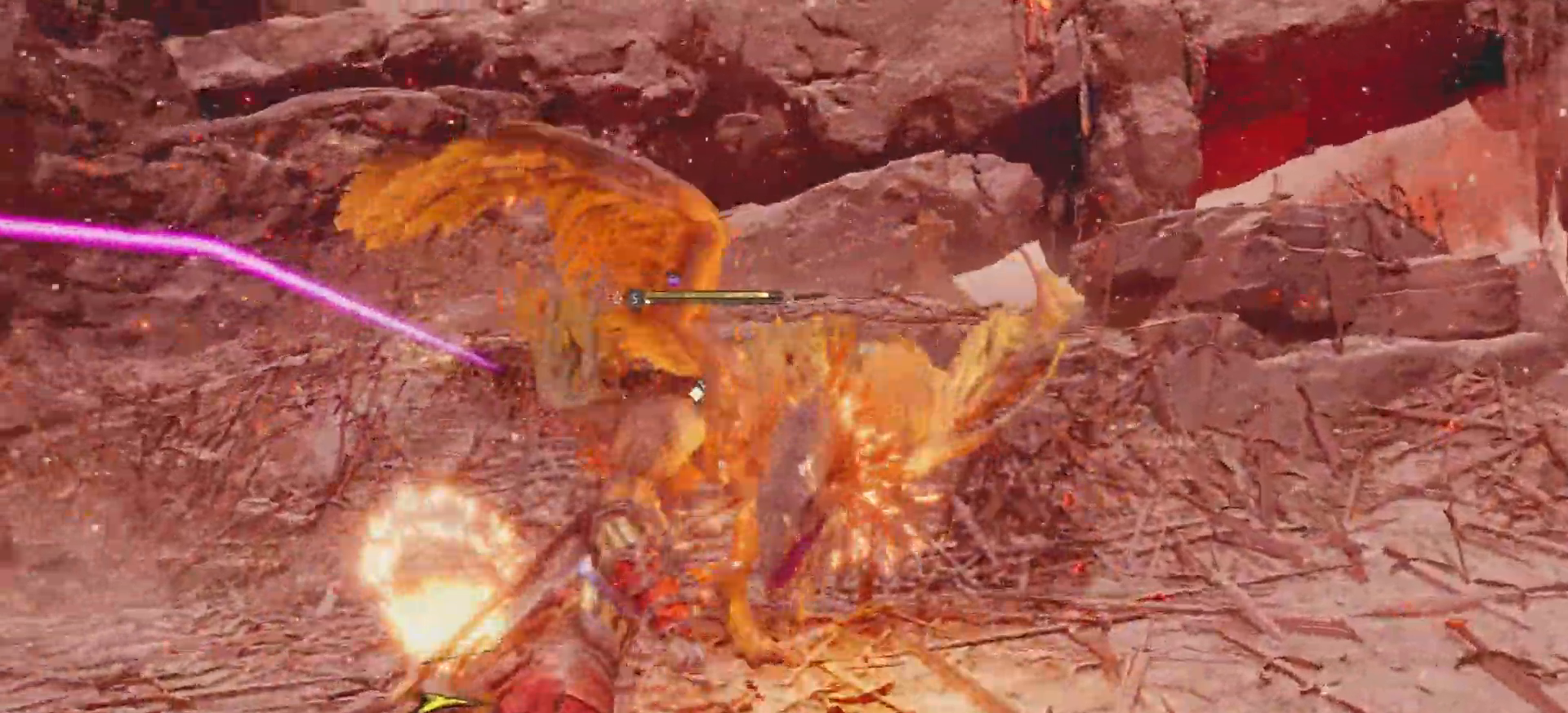
{"buttons": [], "left_stick": "center", "right_stick": "center", "button_events": [[34, "R1", "down"], [117, "R1", "up"], [184, "R1", "down"], [300, "R1", "up"], [367, "R1", "down"], [467, "R1", "up"]]}
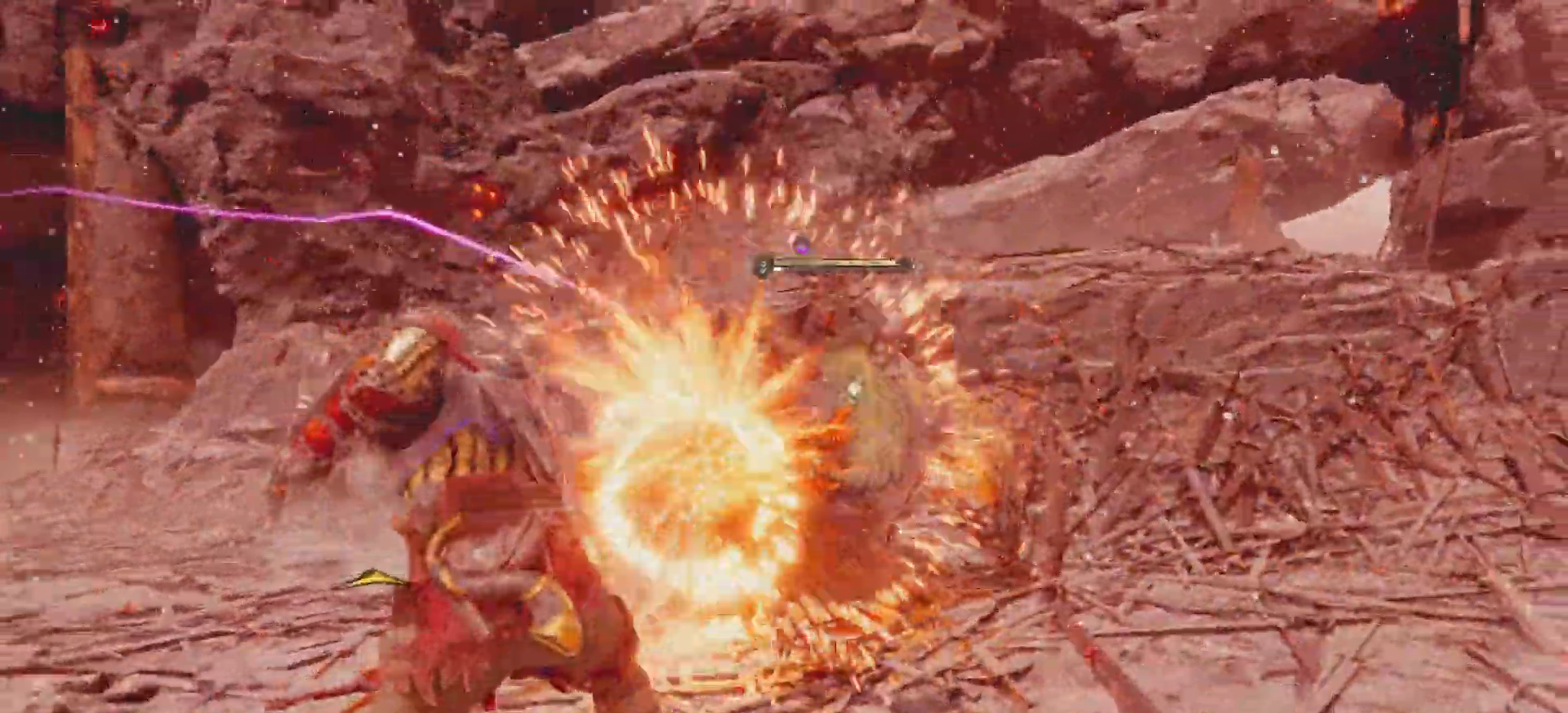
{"buttons": ["R1"], "left_stick": "center", "right_stick": "center", "button_events": [[33, "R1", "down"], [133, "R1", "up"], [233, "R1", "down"], [317, "R1", "up"], [400, "R1", "down"]]}
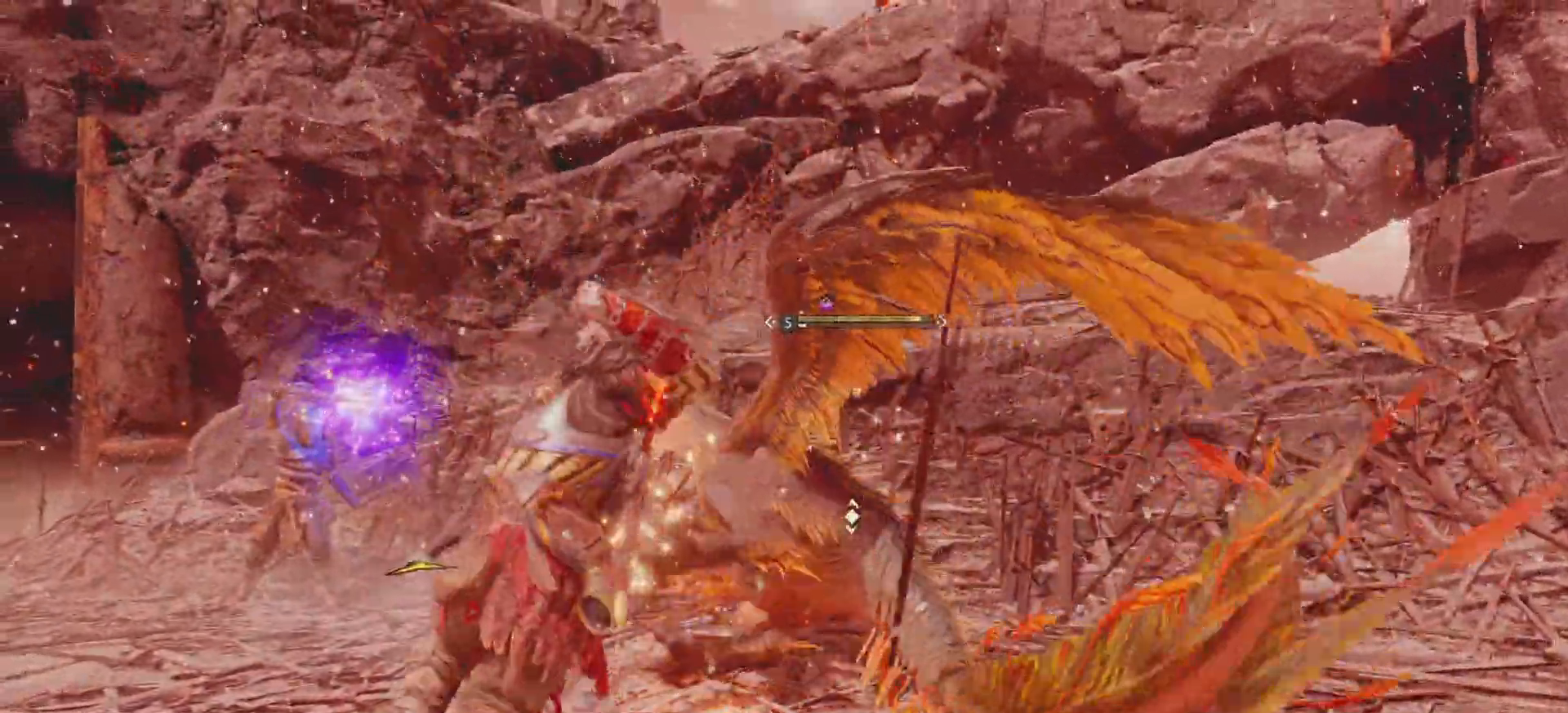
{"buttons": ["R1"], "left_stick": "center", "right_stick": "center", "button_events": [[17, "R1", "up"], [84, "R1", "down"], [184, "R1", "up"], [267, "R1", "down"], [367, "R1", "up"], [451, "R1", "down"]]}